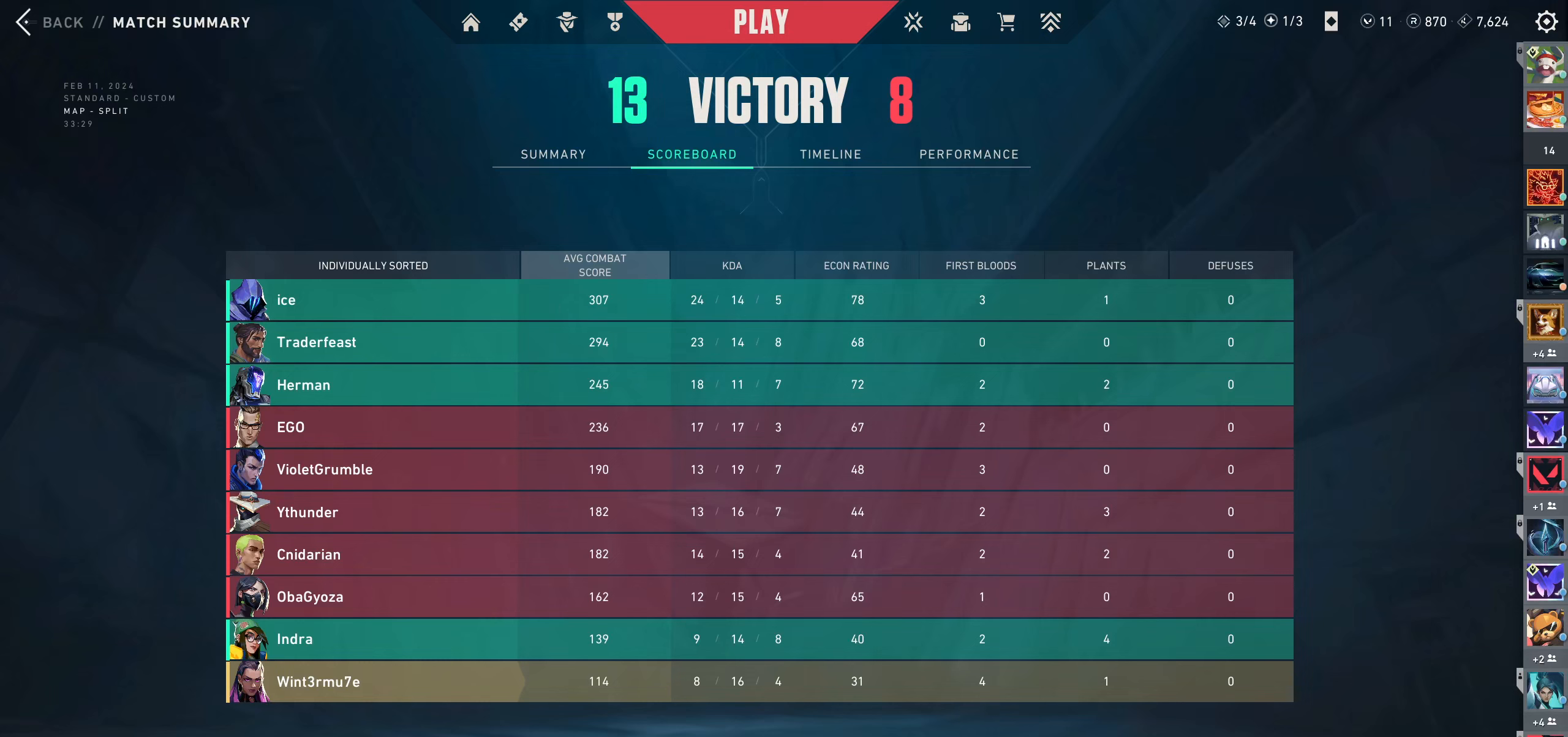
Gameplay with keyboard and mouse; each line is a JSON object with the keys and mouse buttons held at the frame after it. "events" lists presses ("down") and releases ("up") of "a", "ctrl", "d", "e", "q", "s", "shift", "space", "w", "mouse_left", "mouse_wheel", "mouse_right", "mouse_mb4" and "mouse_mb5" between this image and that frame as [ms after this image, input, new state], when the widget could be followed in between. "mouse_left", "mouse_wheel", "mouse_right", "mouse_mb4", "mouse_mb5" = the "left", "wheel", "right", "mb4", "mb5" buttons of the "mouse" list. No other keys are recorded. "wheel" means that the mouse wheel is clicked or scrolled. Not read: mouse_move.
{"keys": [], "mouse": [], "events": [[100, "mouse_wheel", "down"], [217, "mouse_wheel", "up"]]}
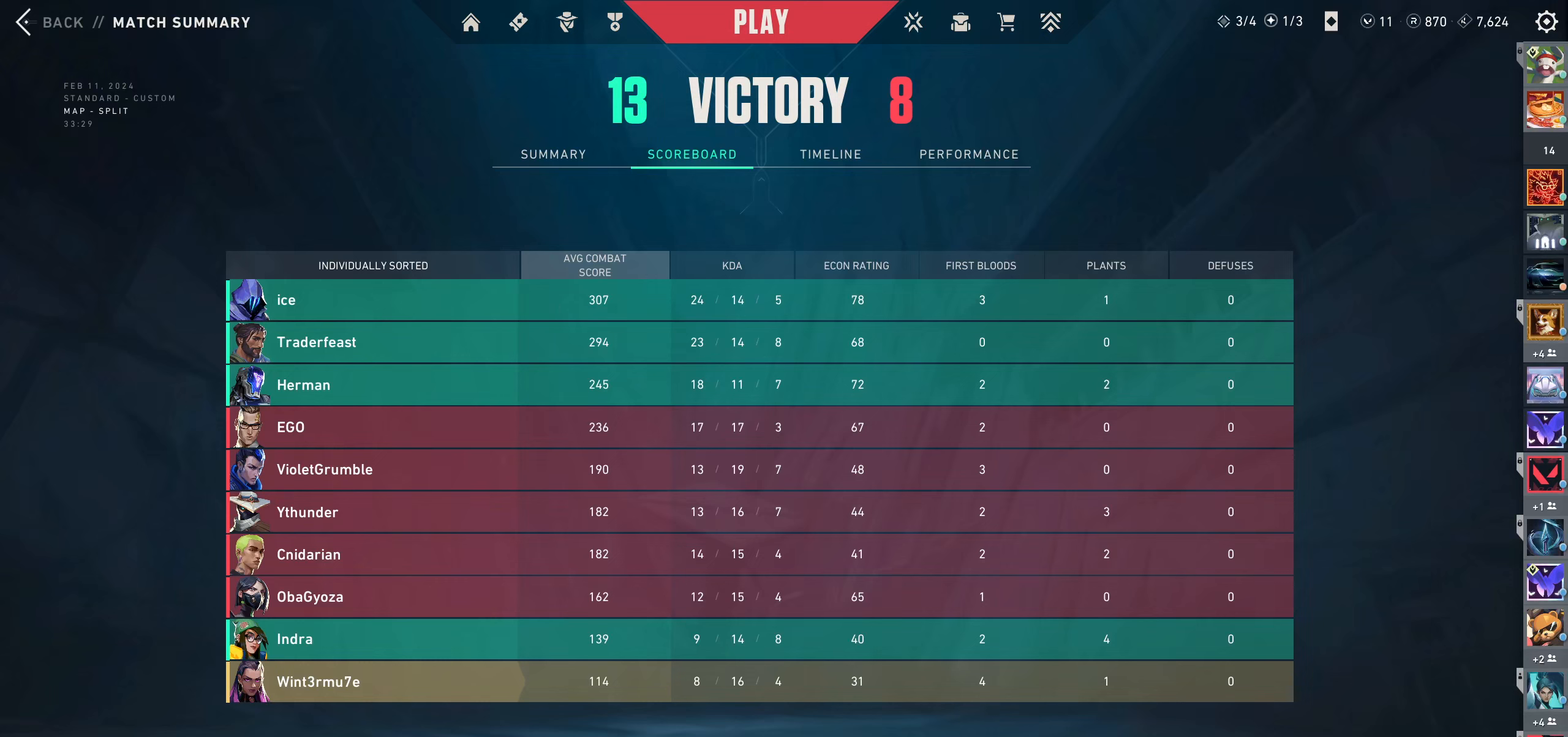
{"keys": [], "mouse": [], "events": [[283, "mouse_wheel", "down"], [417, "mouse_wheel", "up"]]}
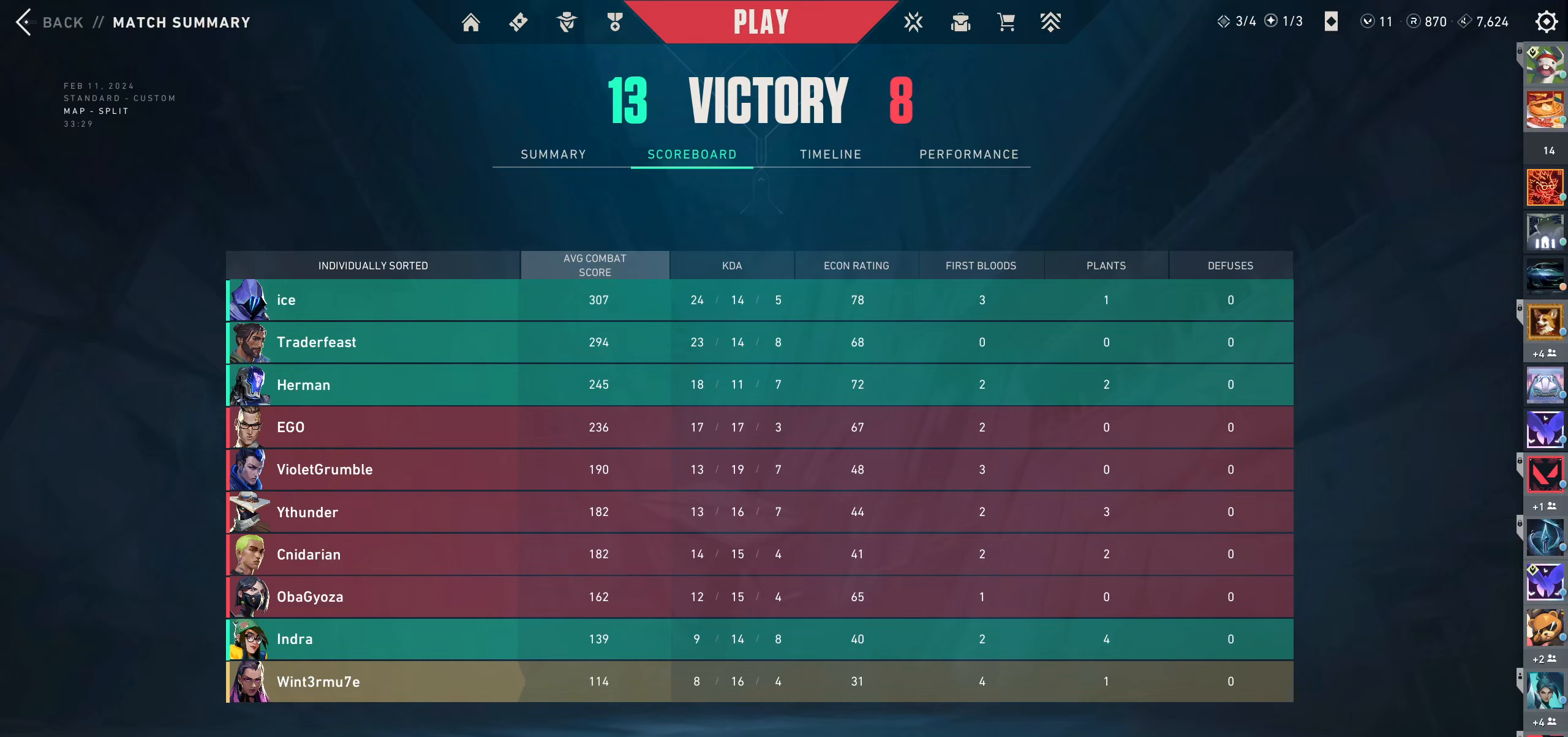
{"keys": [], "mouse": ["wheel"], "events": [[417, "mouse_wheel", "down"]]}
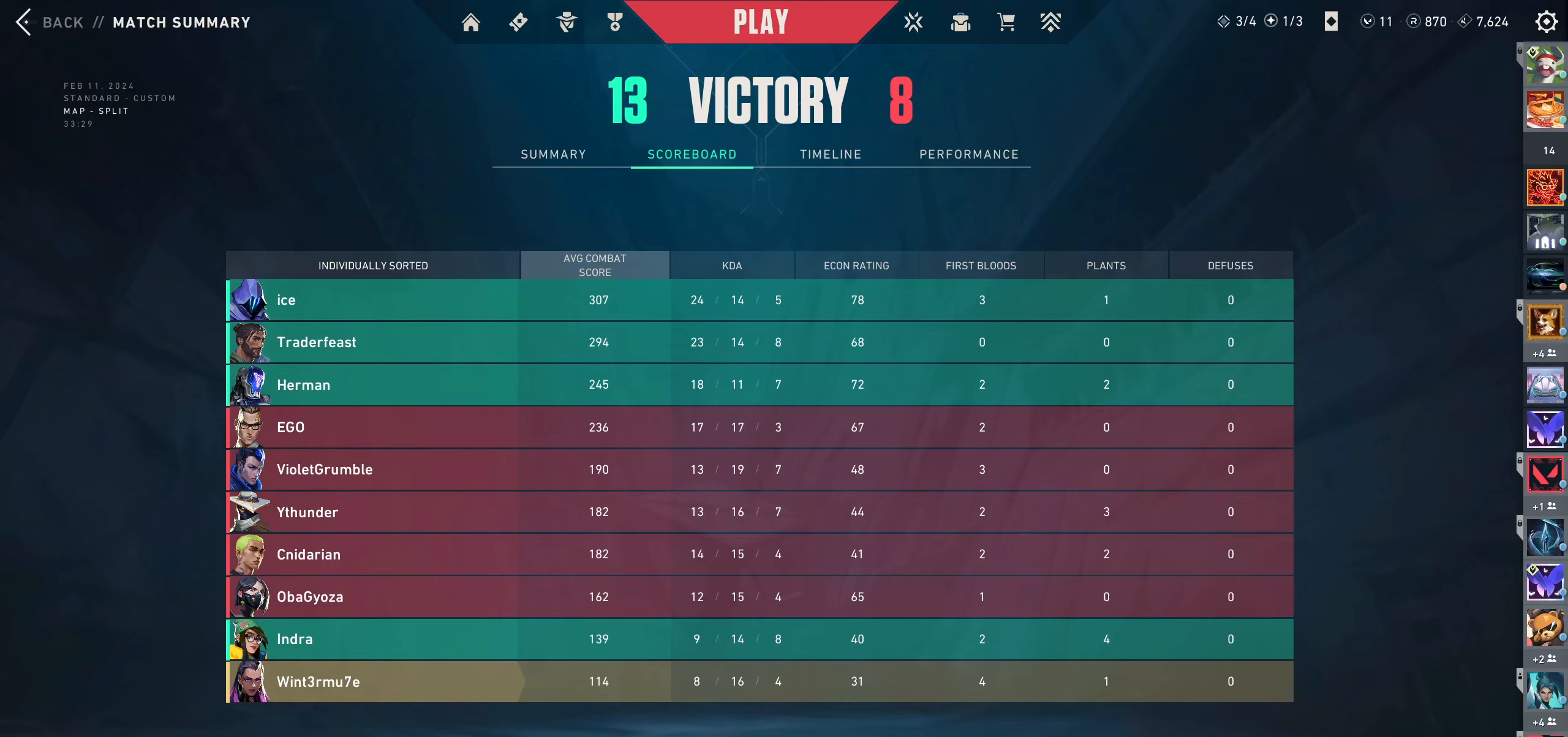
{"keys": [], "mouse": [], "events": [[50, "mouse_wheel", "up"]]}
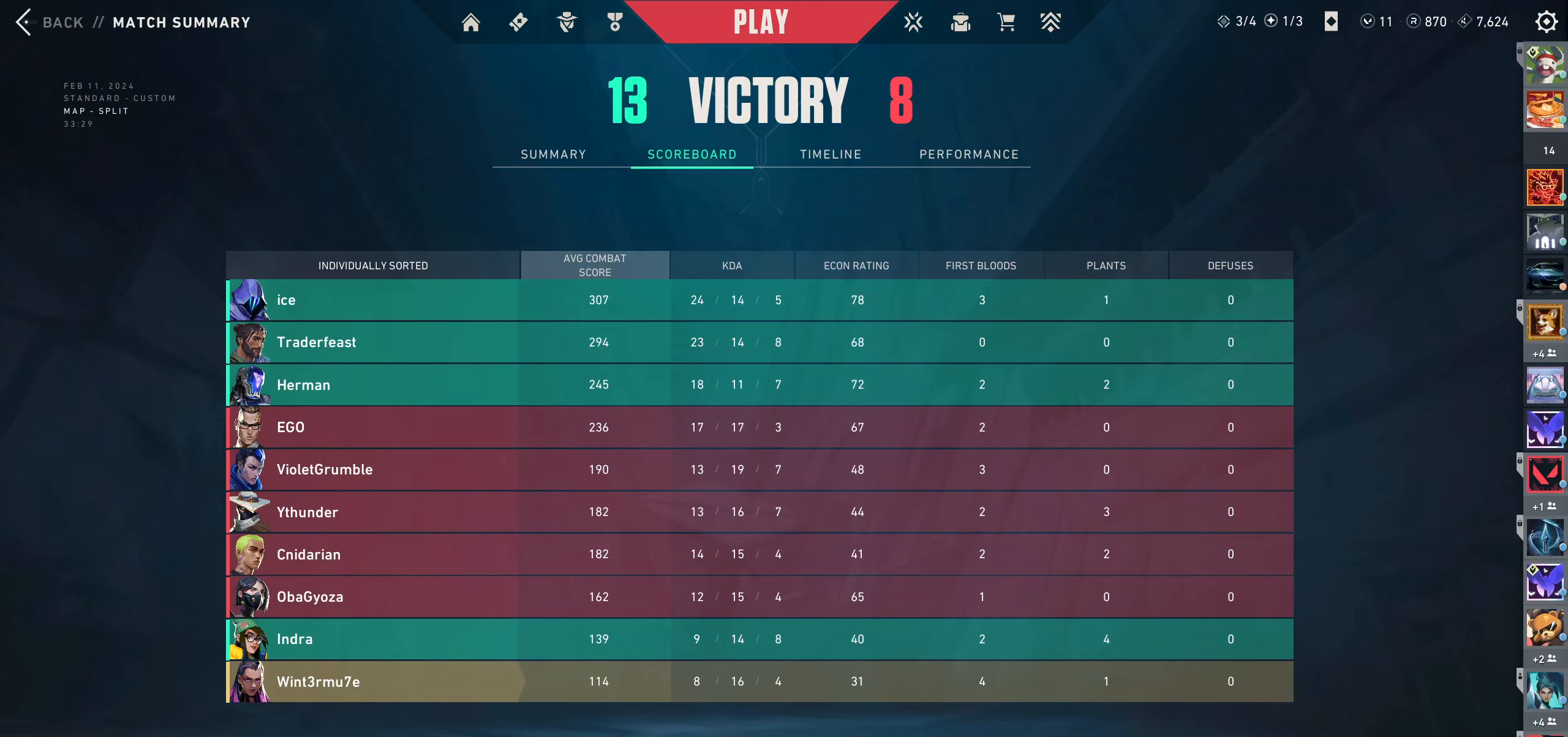
{"keys": [], "mouse": [], "events": []}
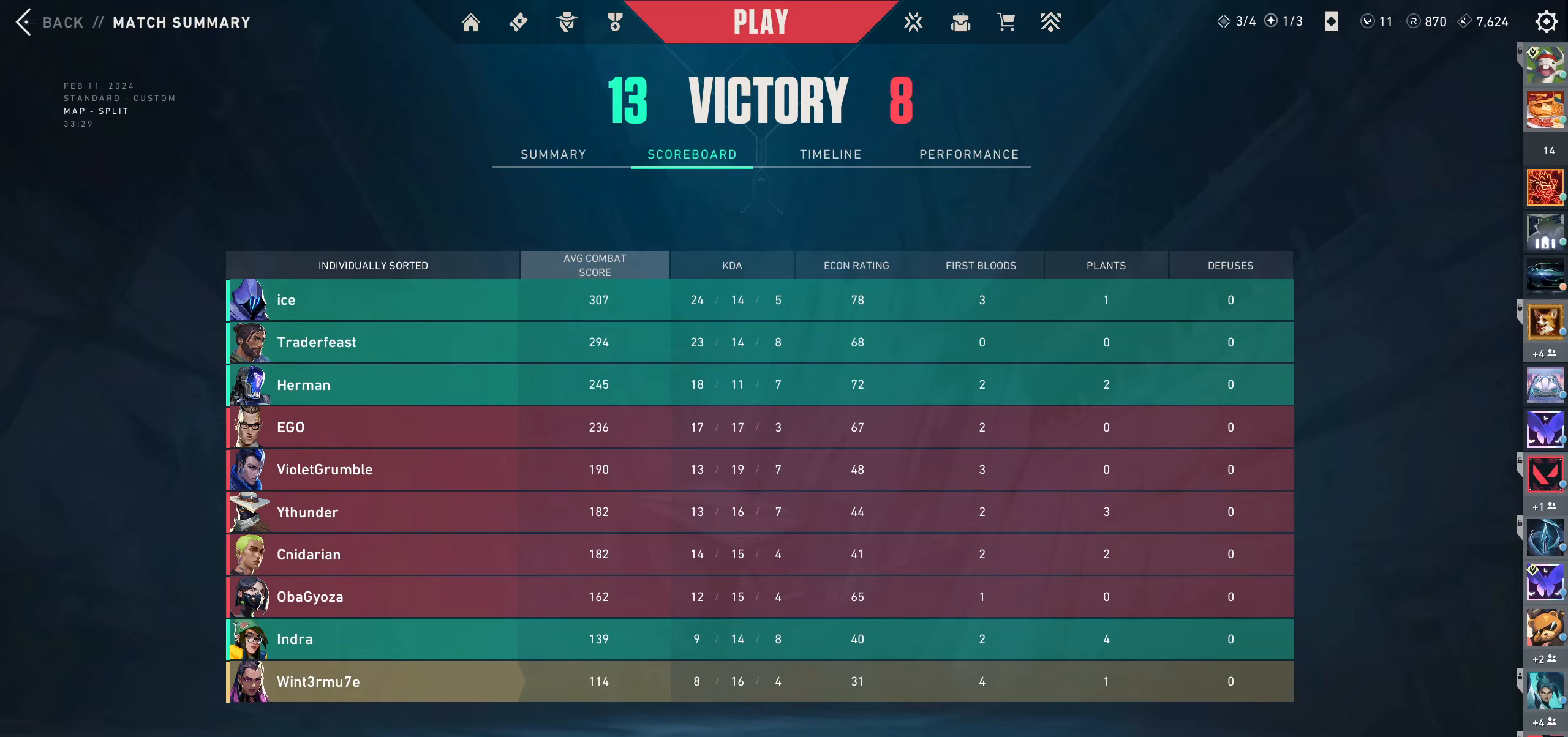
{"keys": [], "mouse": [], "events": [[83, "mouse_wheel", "down"], [200, "mouse_wheel", "up"]]}
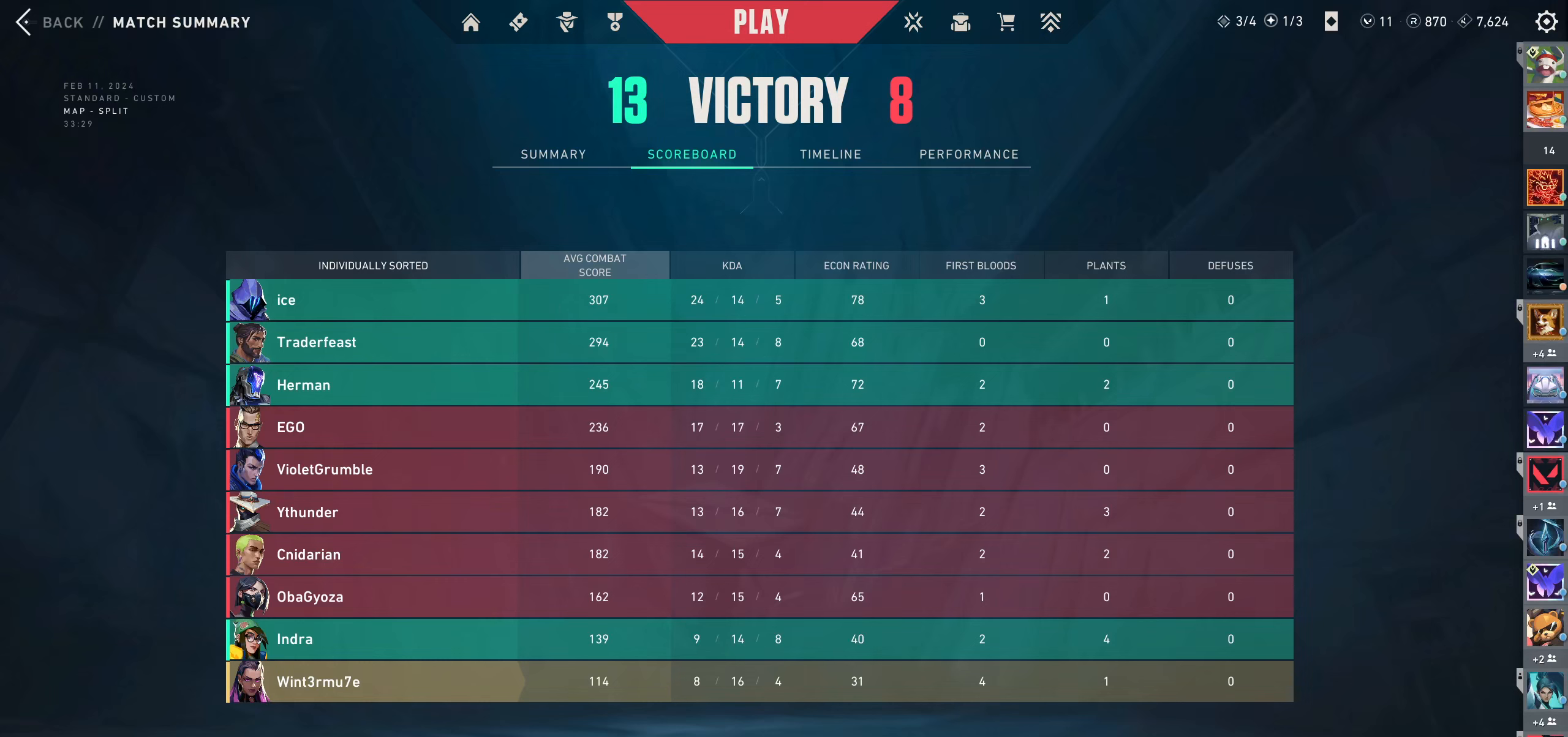
{"keys": [], "mouse": [], "events": []}
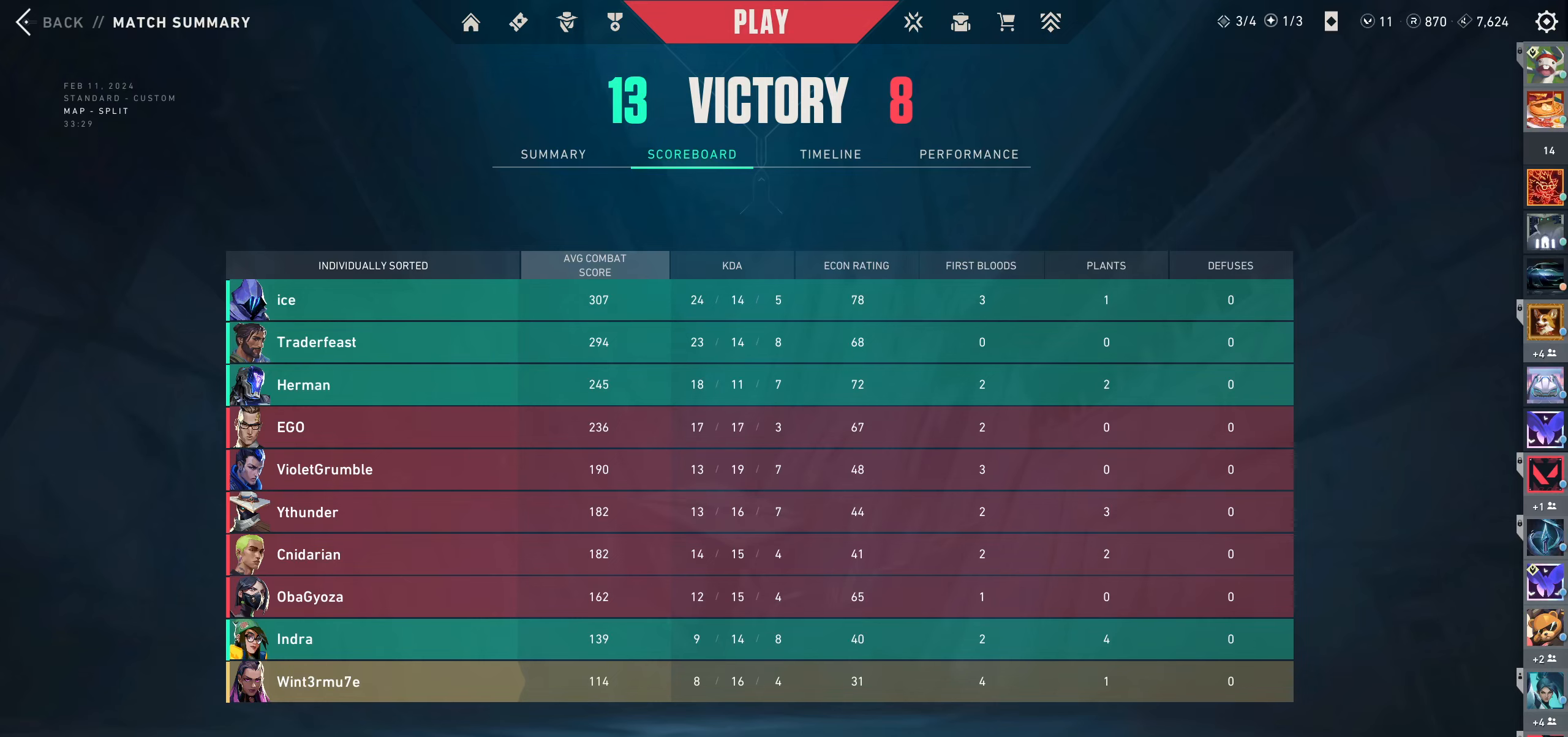
{"keys": [], "mouse": [], "events": []}
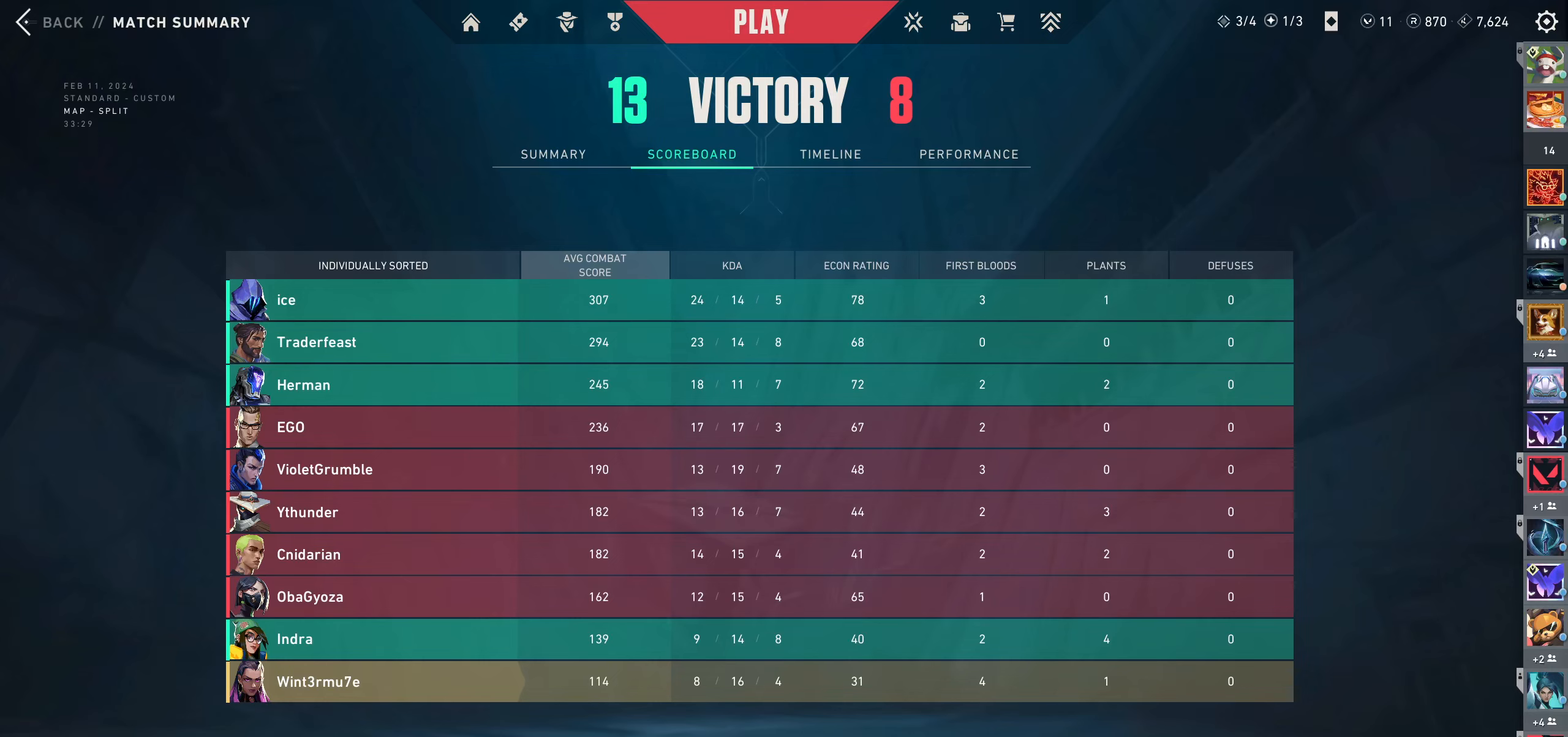
{"keys": [], "mouse": [], "events": []}
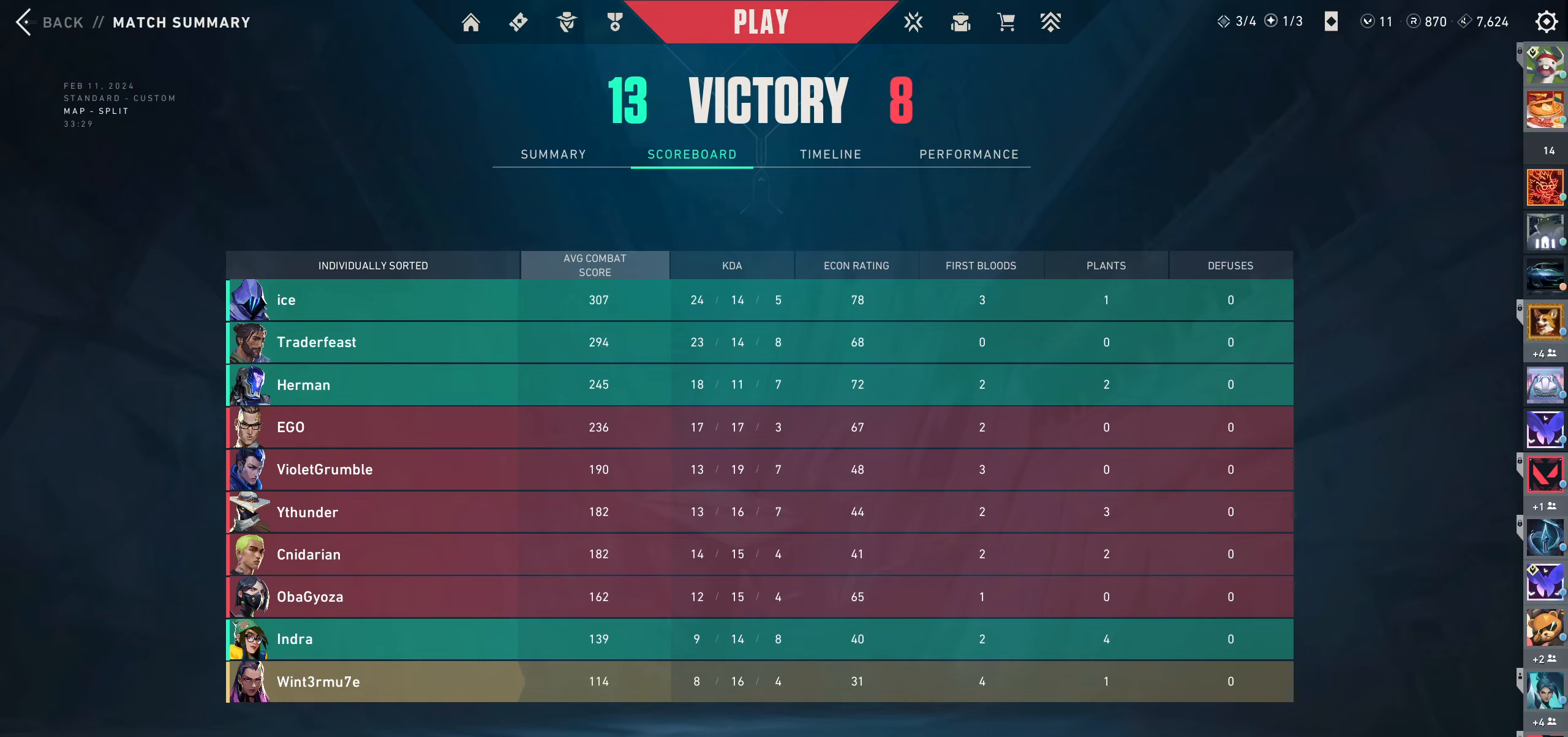
{"keys": [], "mouse": [], "events": []}
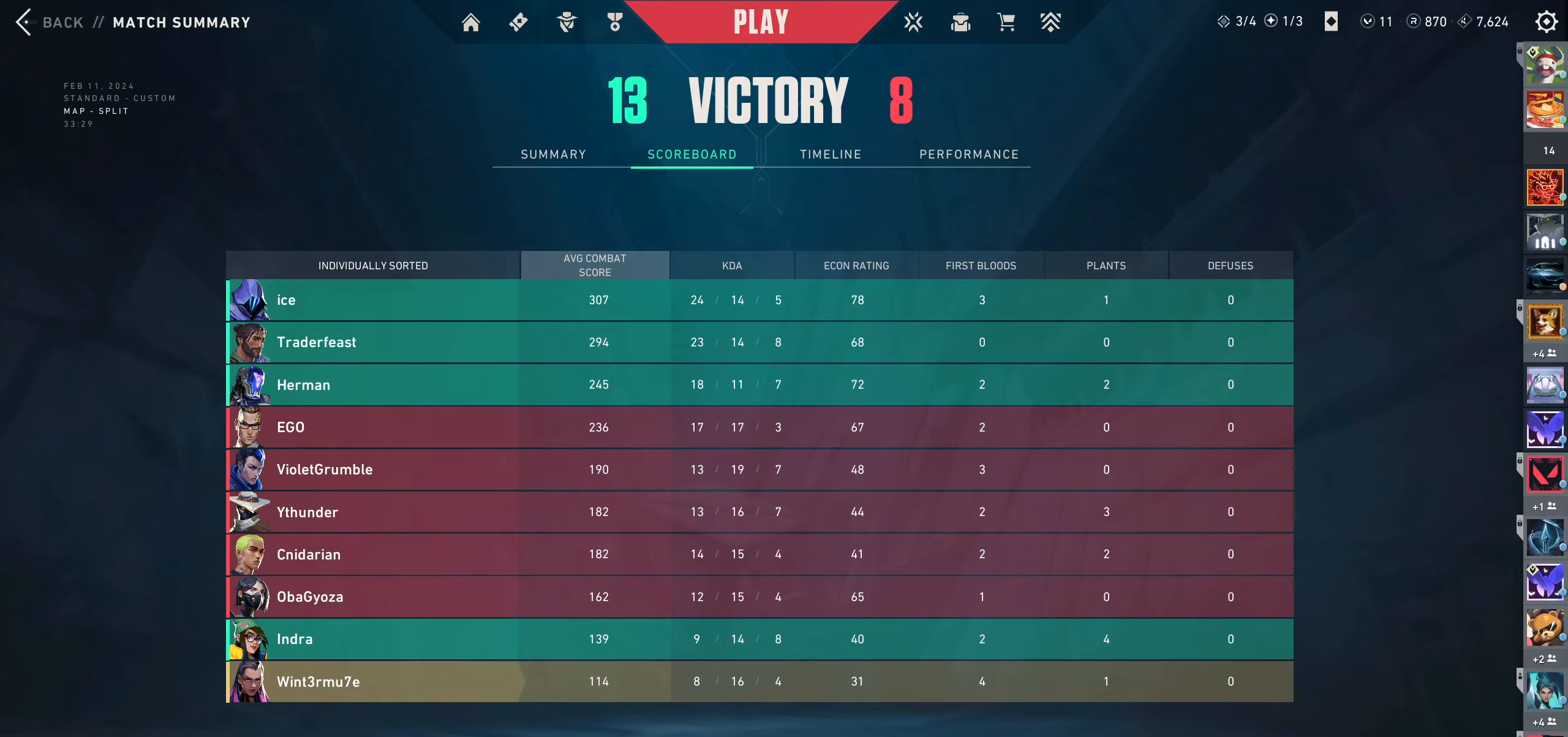
{"keys": [], "mouse": [], "events": [[267, "mouse_wheel", "down"], [500, "mouse_wheel", "up"]]}
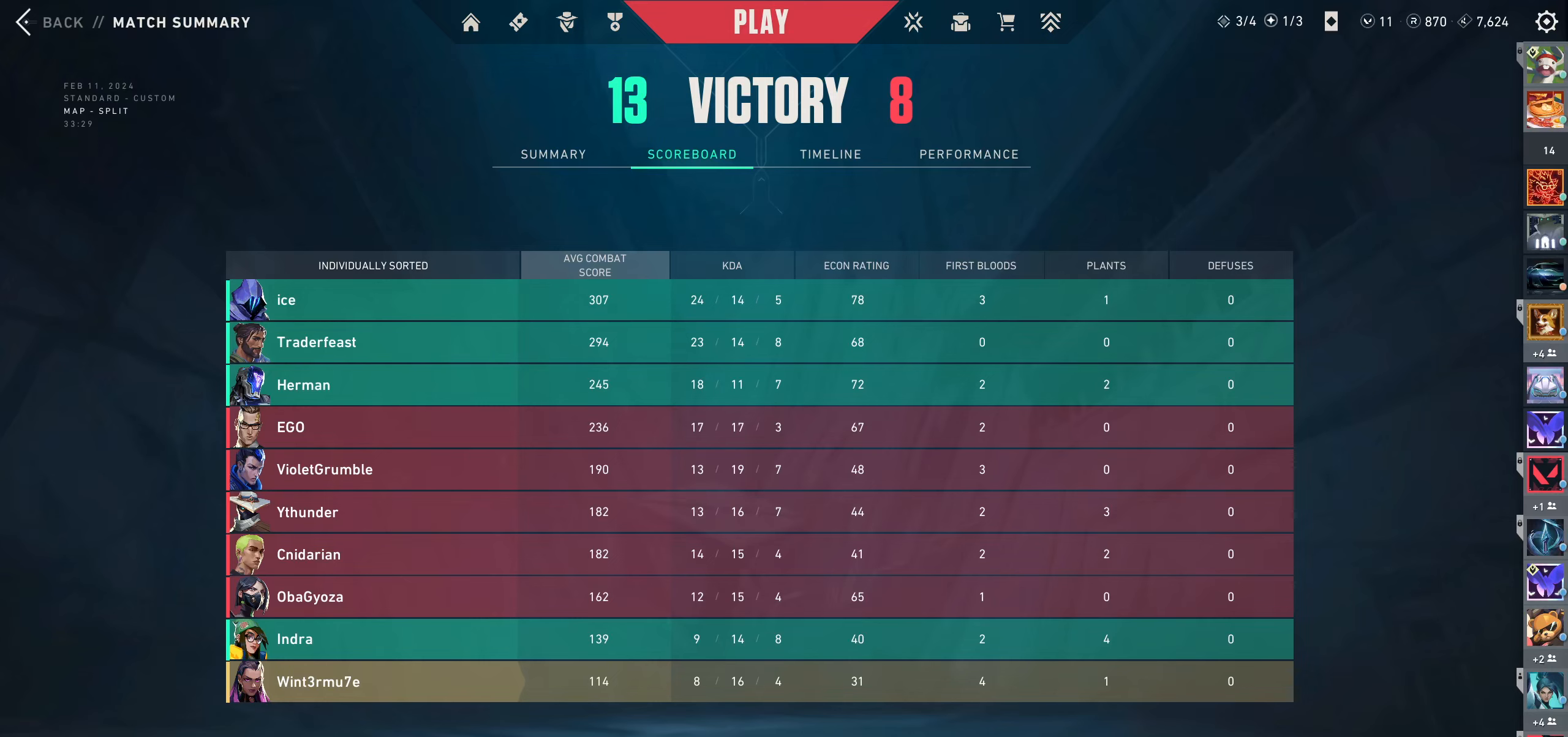
{"keys": [], "mouse": [], "events": [[50, "mouse_wheel", "down"], [250, "mouse_wheel", "up"]]}
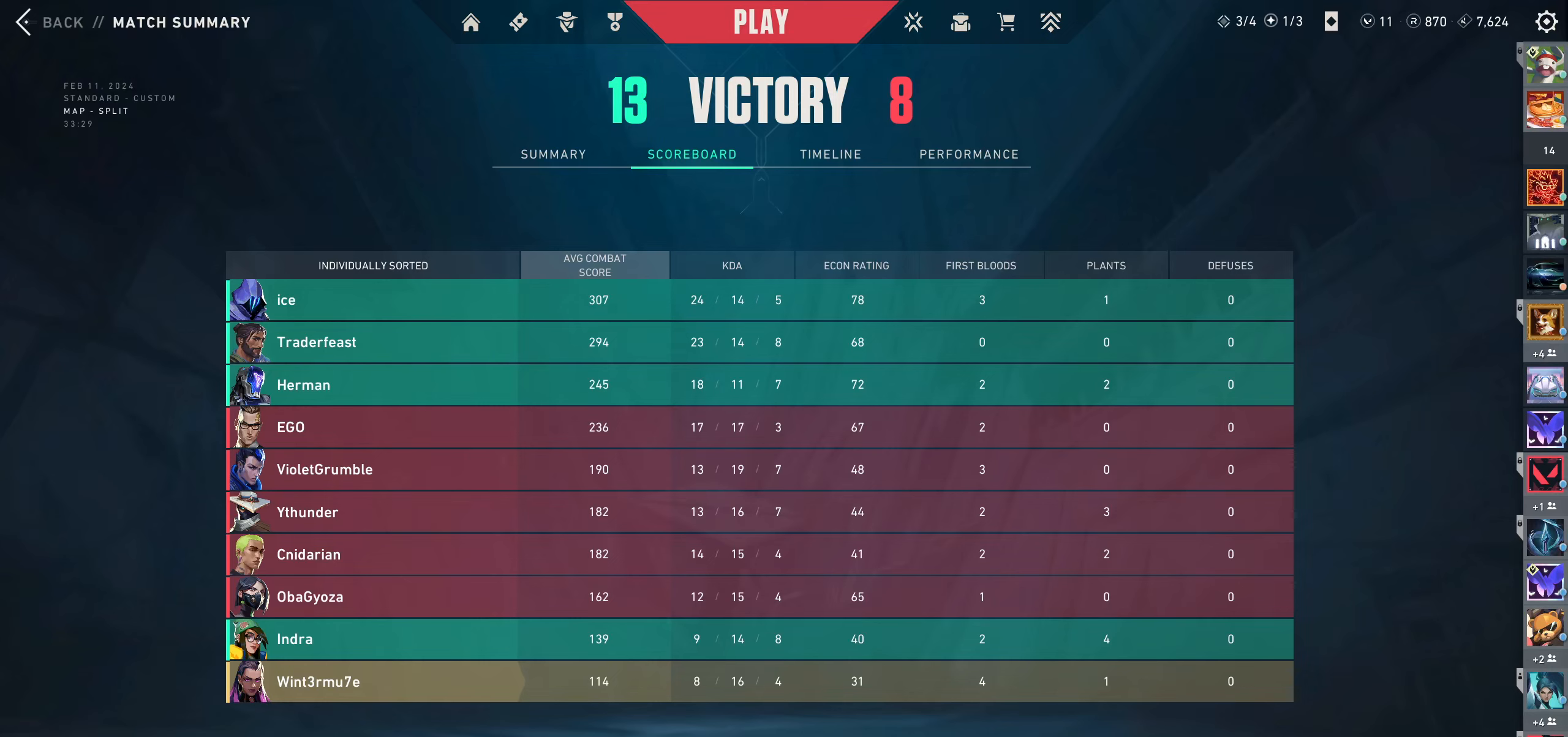
{"keys": [], "mouse": [], "events": [[150, "mouse_wheel", "down"], [267, "mouse_wheel", "up"], [384, "mouse_wheel", "down"], [500, "mouse_wheel", "up"]]}